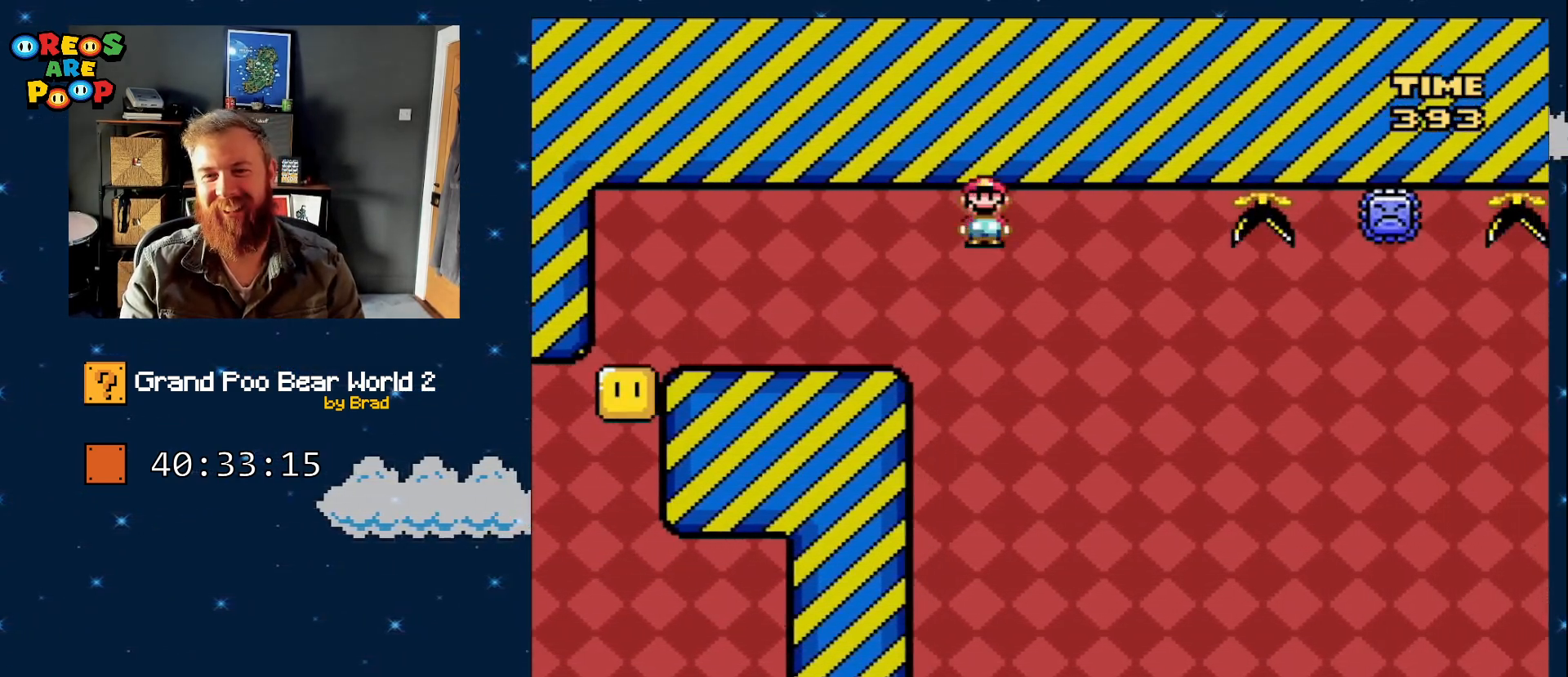
Gameplay with a controller (Nintendo layout); each line is a JSON object with the inputs held at the frame after it (dt_ms = milliseconds from this image to that frame). "events" lists button and stick changes between this image and that frame as [ms after this image, input, new state], when the widget could be followed in between. Not read: L1 L3 R1 R3 SELECT START.
{"dt_ms": 500, "buttons": ["A", "X", "DPAD_RIGHT"], "events": []}
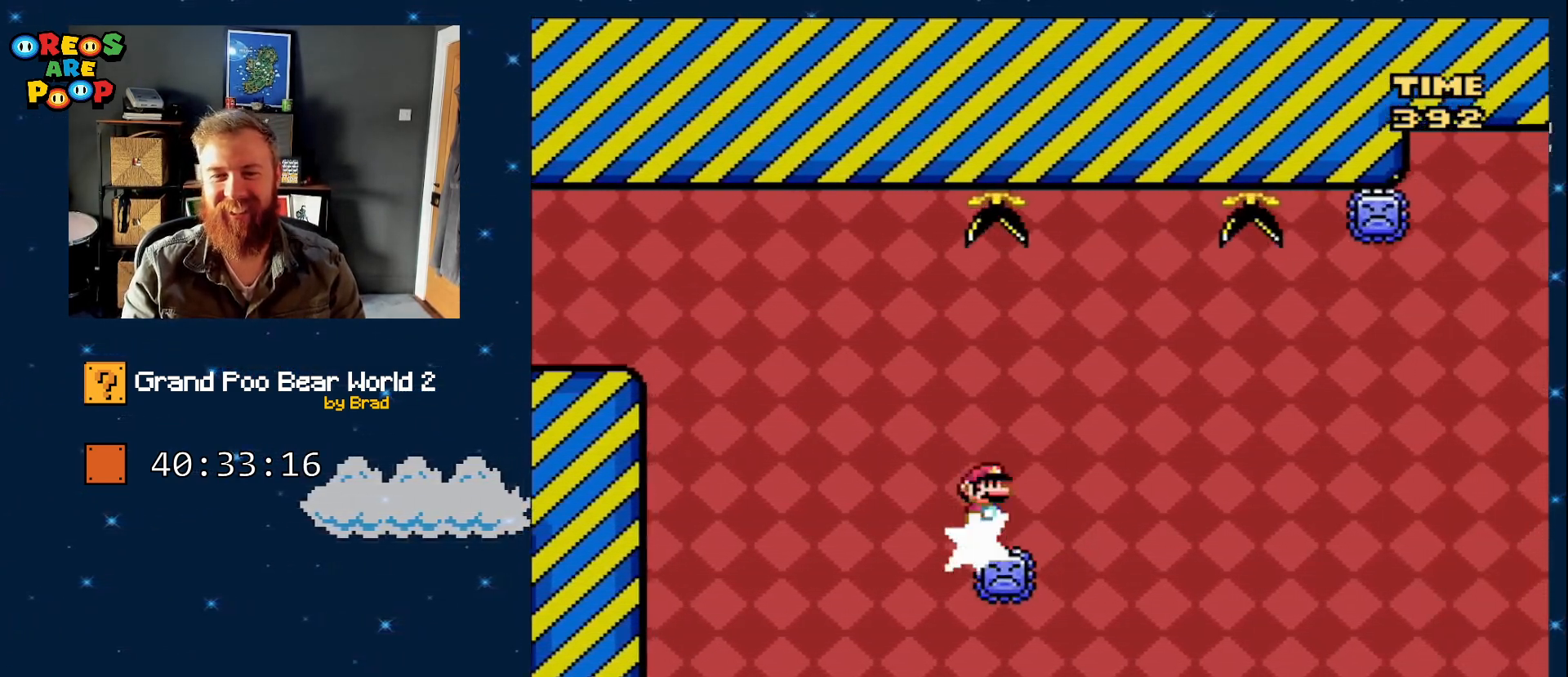
{"dt_ms": 500, "buttons": ["A", "X"], "events": [[167, "DPAD_RIGHT", "up"], [267, "DPAD_LEFT", "down"], [450, "DPAD_LEFT", "up"]]}
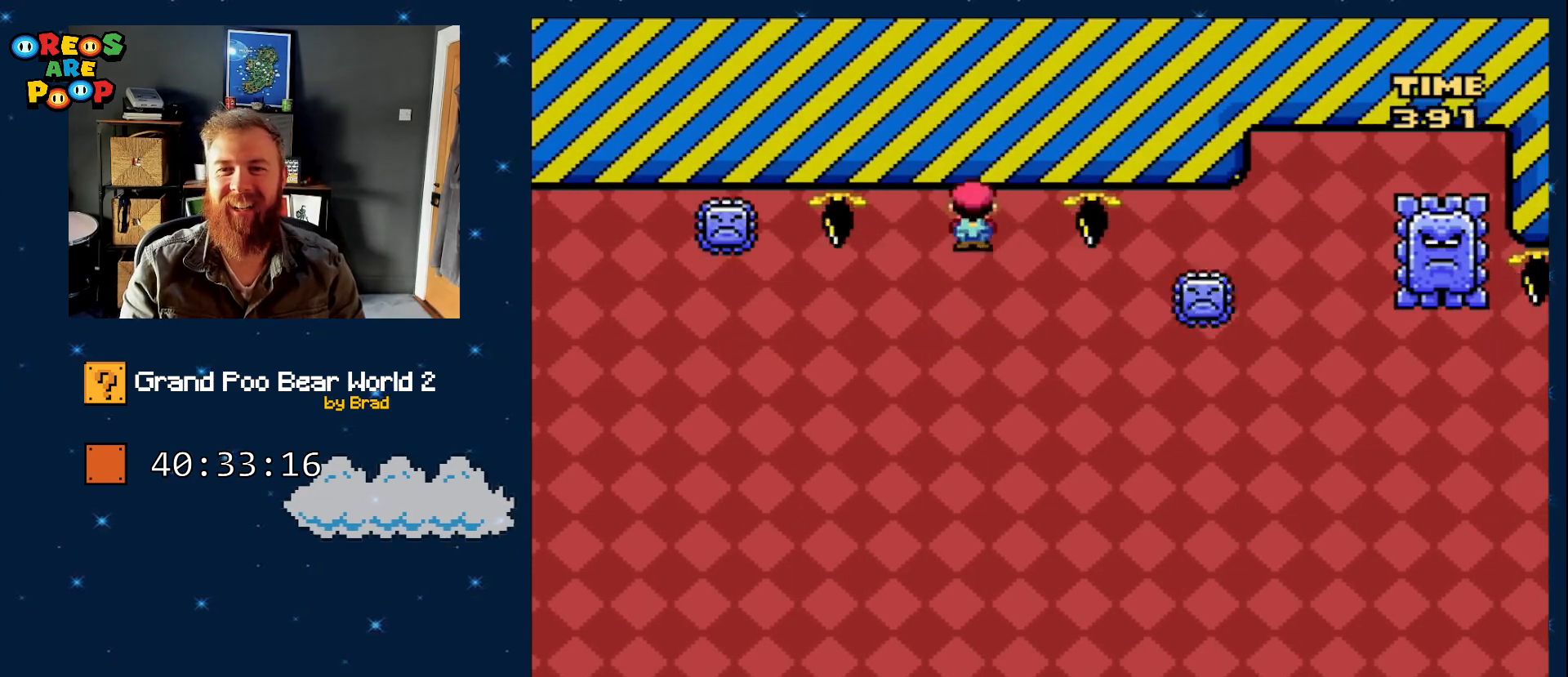
{"dt_ms": 500, "buttons": ["A", "X", "DPAD_RIGHT"], "events": [[50, "DPAD_RIGHT", "down"], [100, "A", "up"], [150, "A", "down"]]}
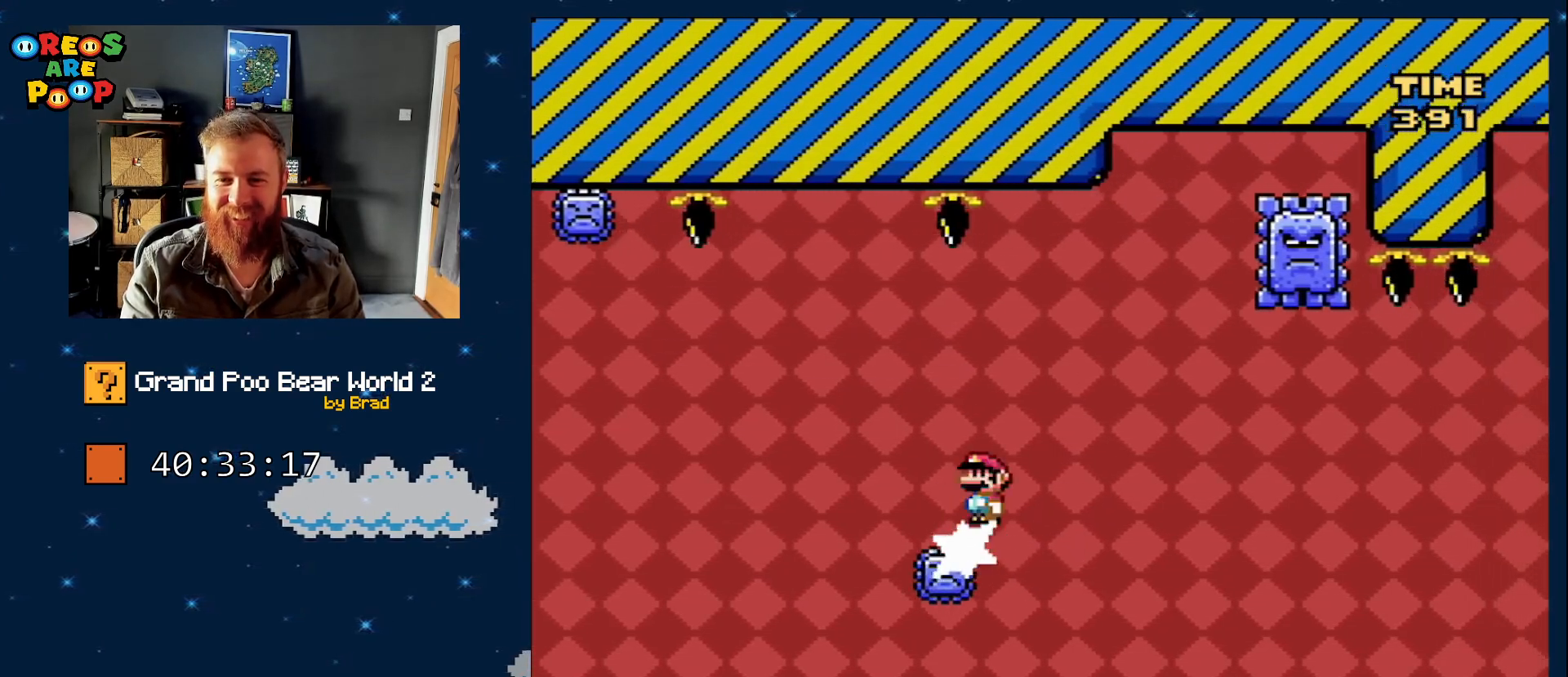
{"dt_ms": 500, "buttons": ["A", "X", "DPAD_LEFT"], "events": [[283, "DPAD_RIGHT", "up"], [350, "DPAD_LEFT", "down"]]}
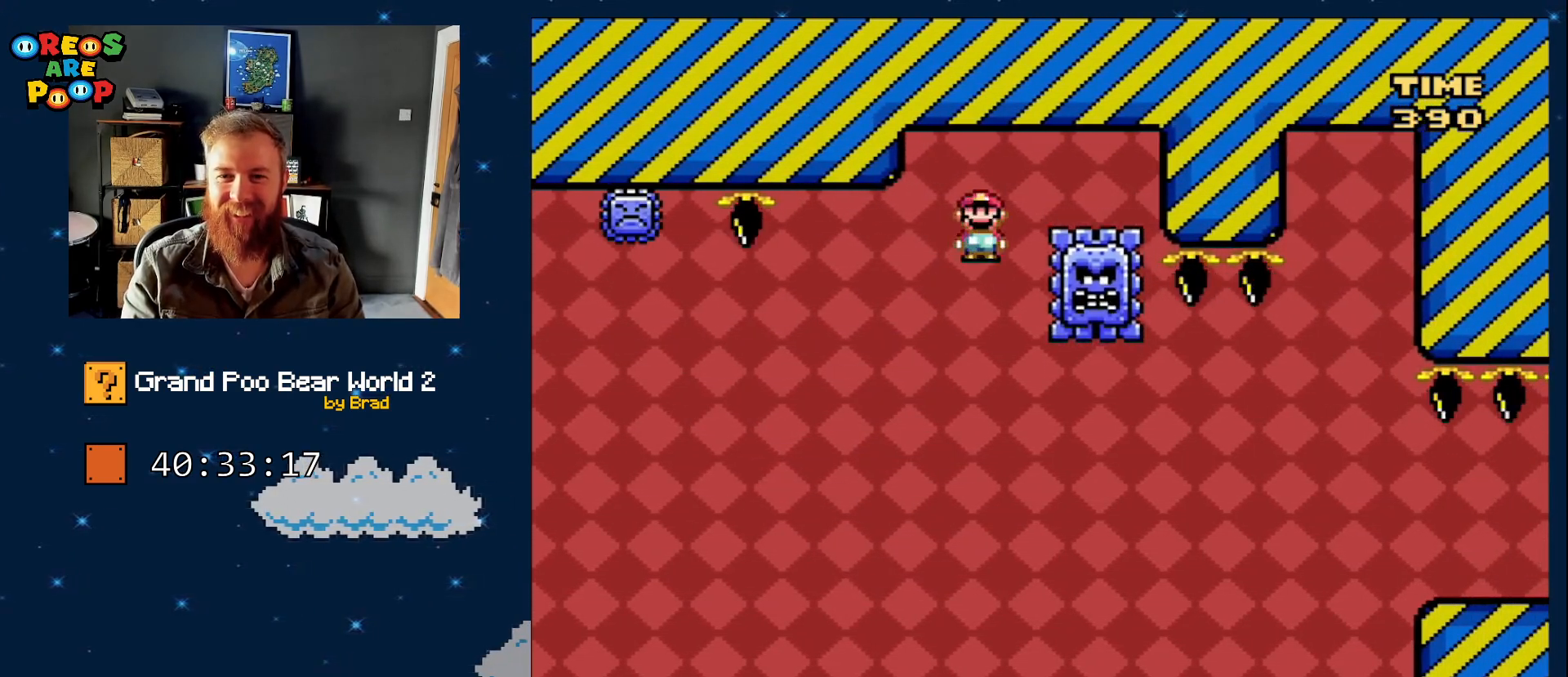
{"dt_ms": 500, "buttons": ["A", "X", "DPAD_RIGHT"], "events": [[33, "A", "up"], [33, "DPAD_LEFT", "up"], [250, "DPAD_RIGHT", "down"], [383, "A", "down"]]}
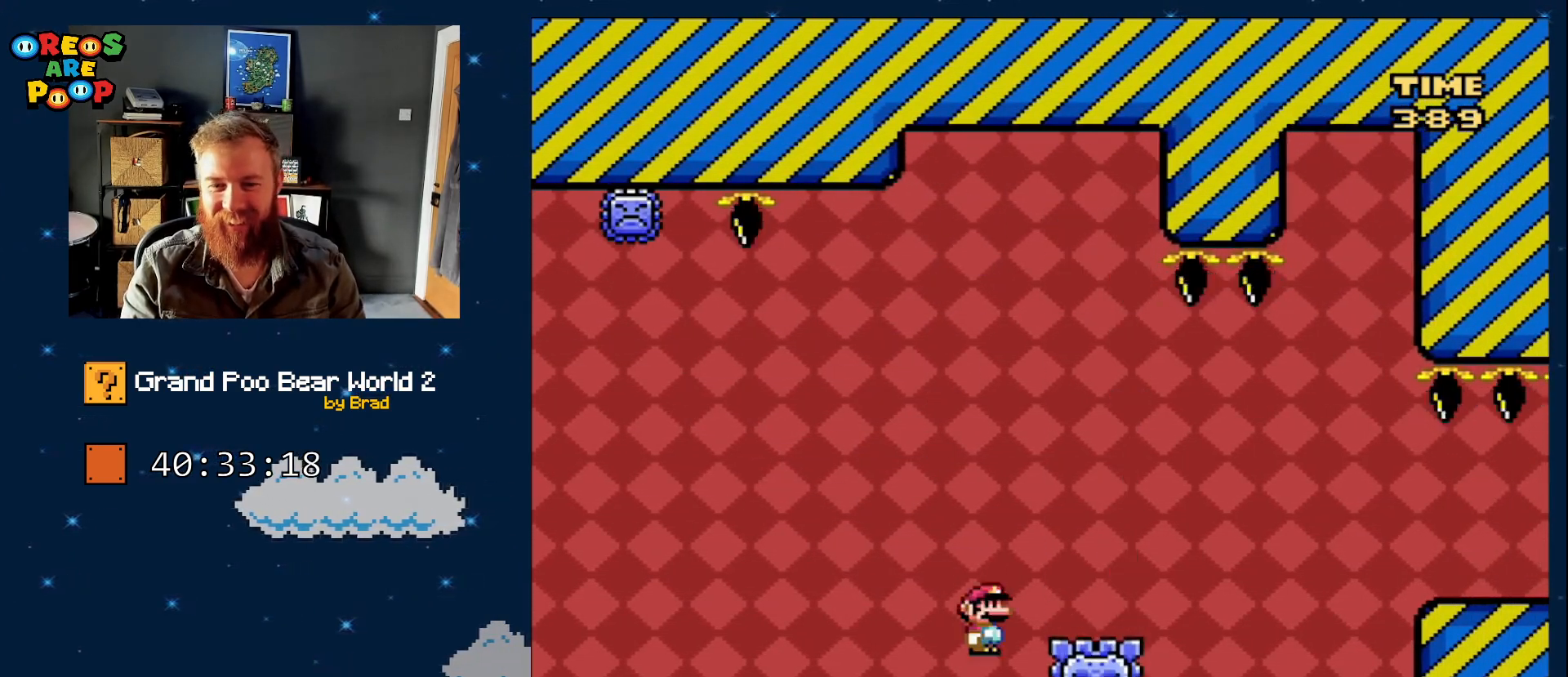
{"dt_ms": 500, "buttons": ["A", "X", "DPAD_RIGHT"], "events": []}
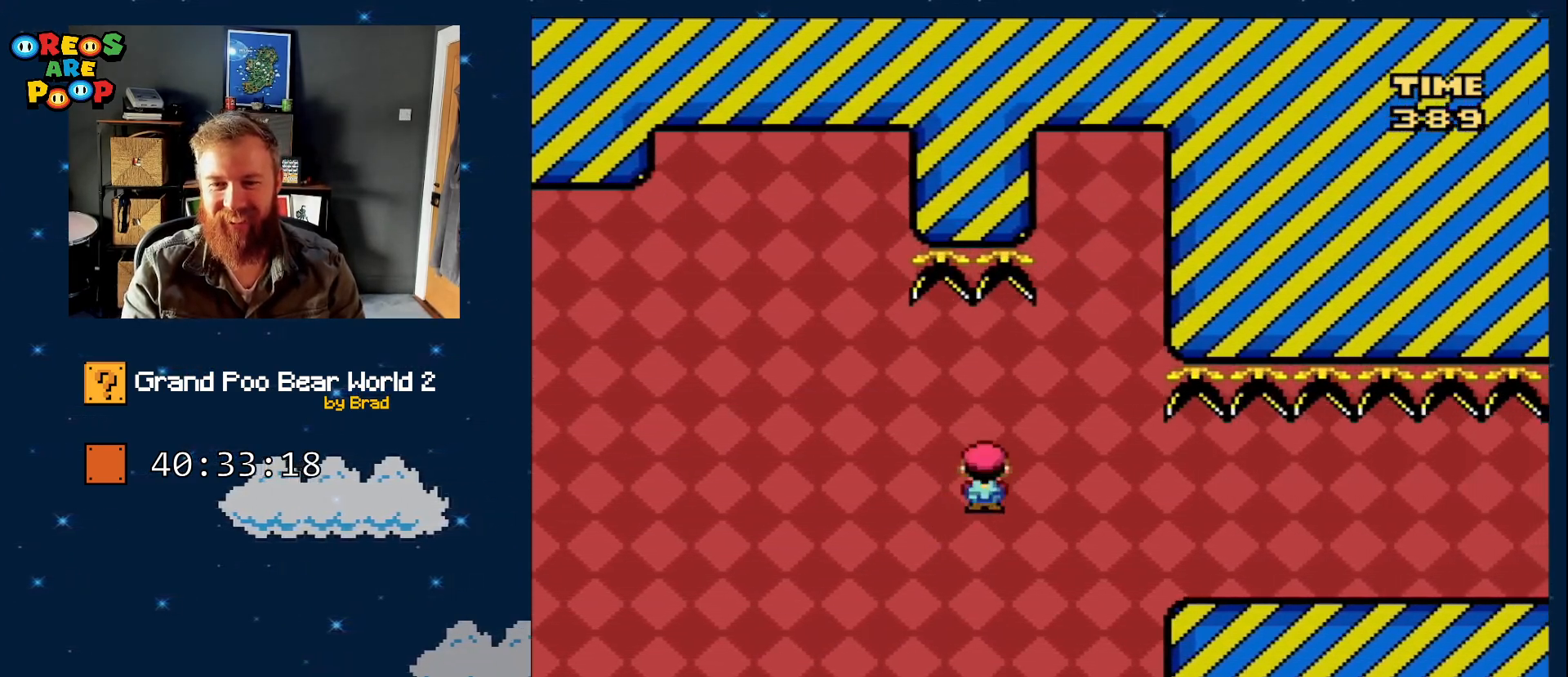
{"dt_ms": 500, "buttons": ["Y", "DPAD_LEFT"], "events": [[17, "DPAD_RIGHT", "up"], [67, "DPAD_RIGHT", "down"], [200, "A", "up"], [333, "X", "up"], [333, "Y", "down"], [417, "DPAD_RIGHT", "up"], [483, "DPAD_LEFT", "down"]]}
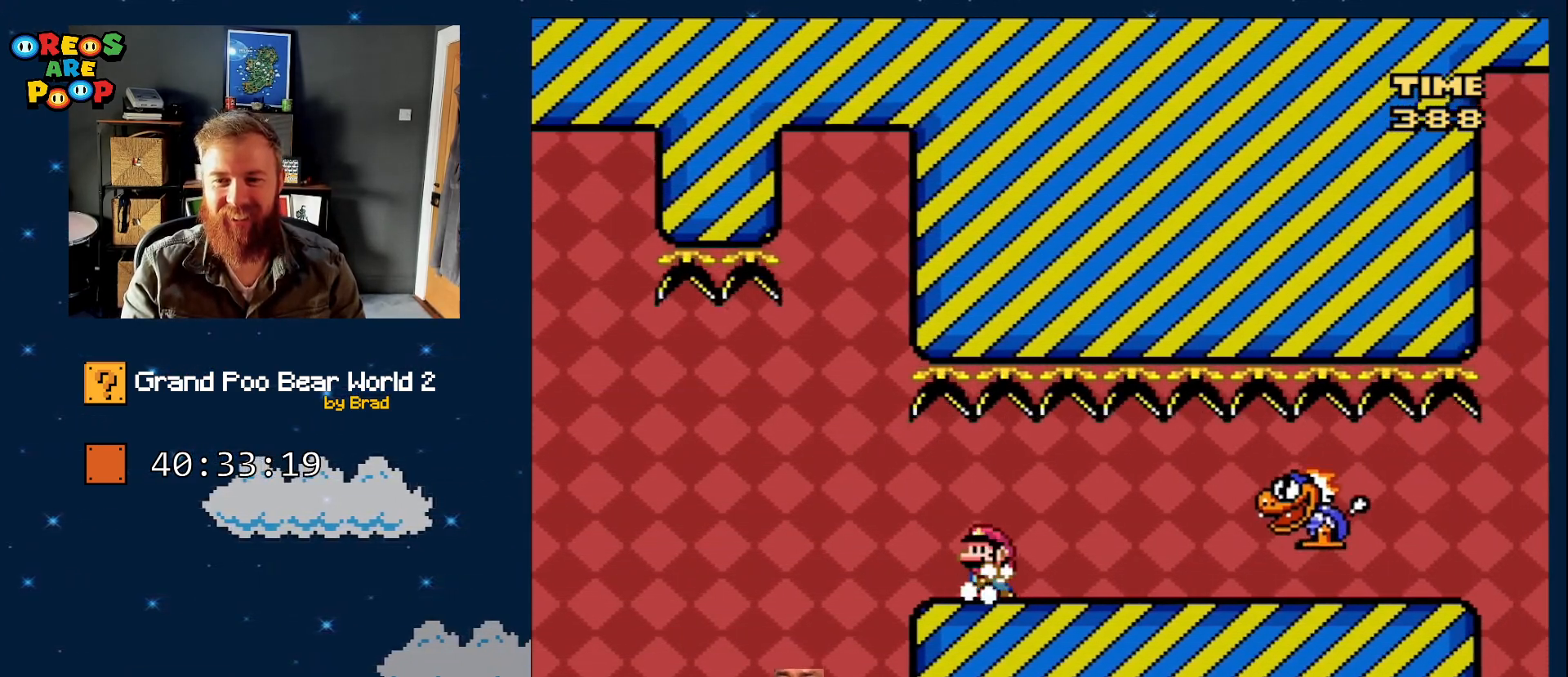
{"dt_ms": 500, "buttons": ["Y"], "events": [[100, "DPAD_LEFT", "up"]]}
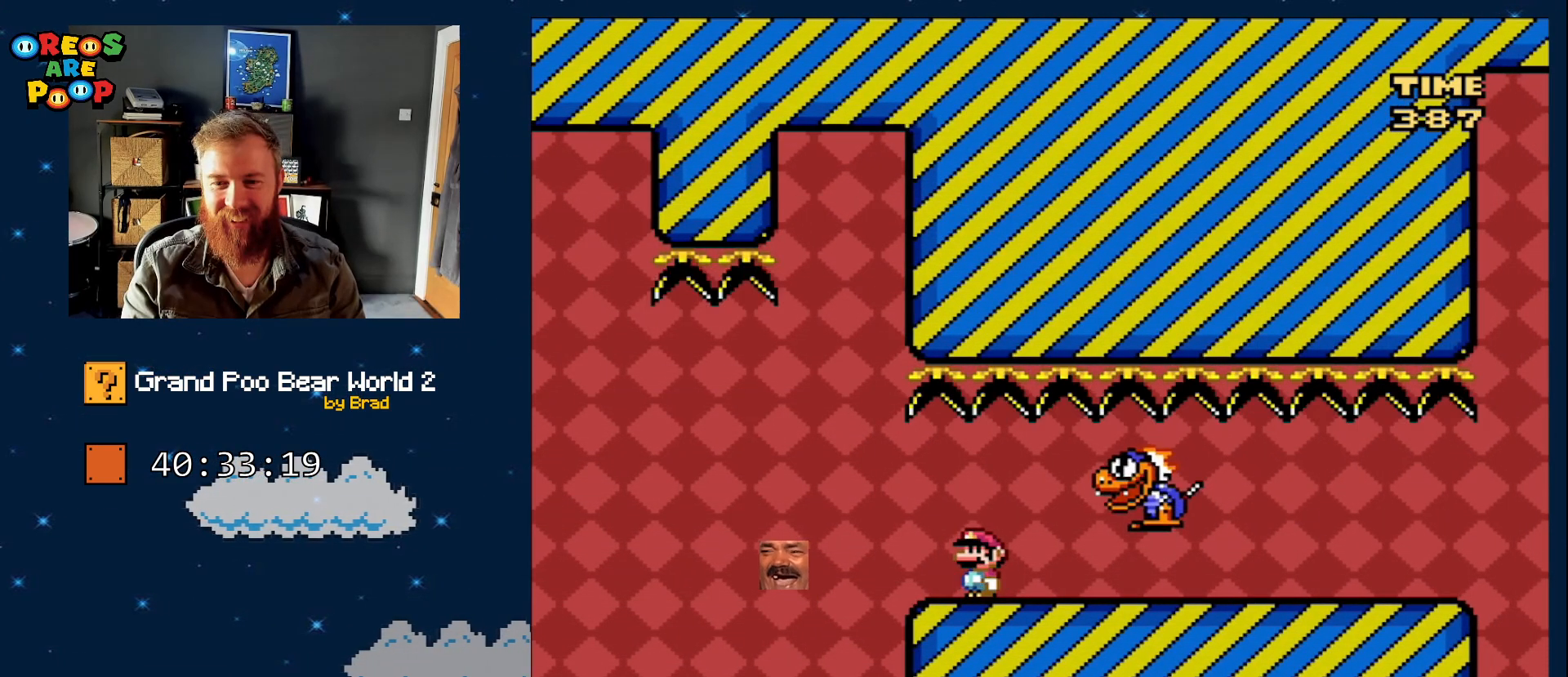
{"dt_ms": 500, "buttons": ["Y", "DPAD_RIGHT"], "events": [[100, "DPAD_RIGHT", "down"]]}
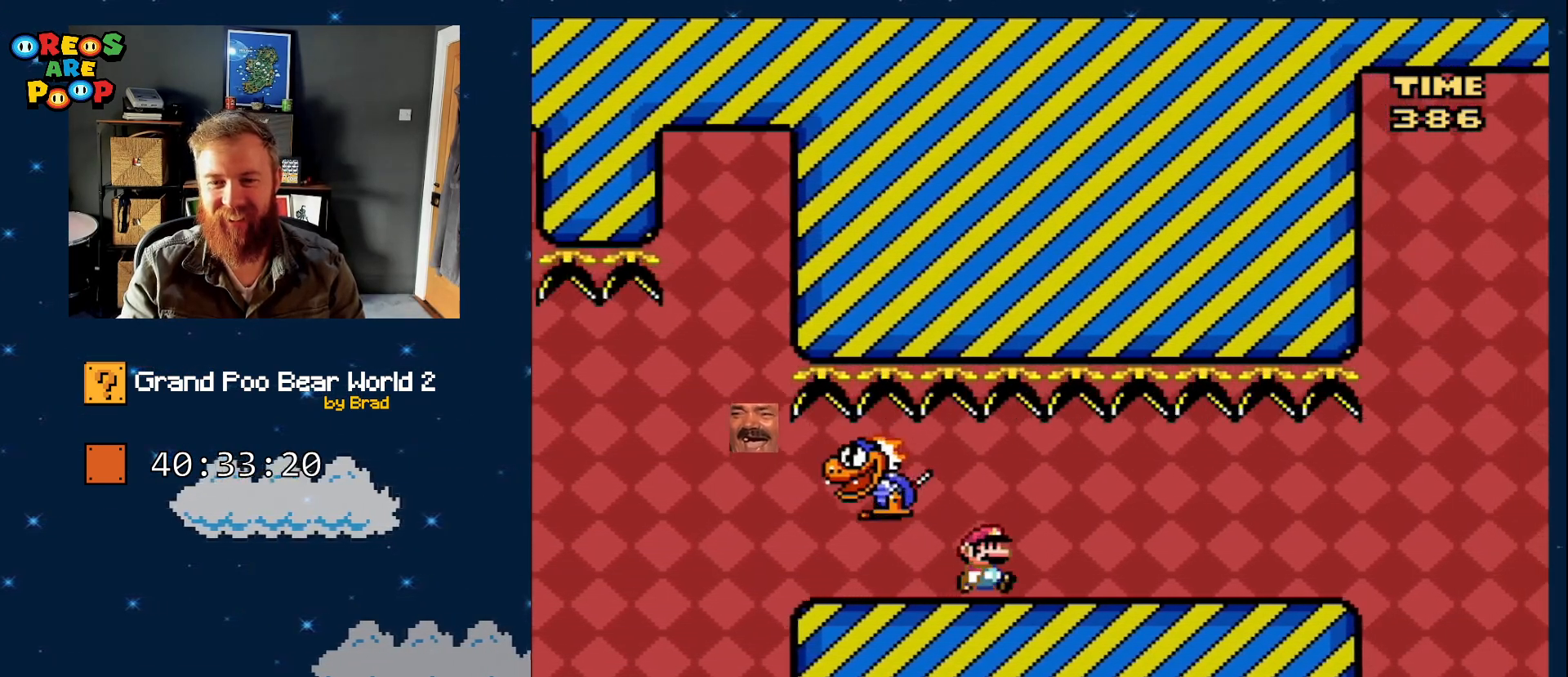
{"dt_ms": 500, "buttons": ["Y"], "events": [[467, "DPAD_RIGHT", "up"]]}
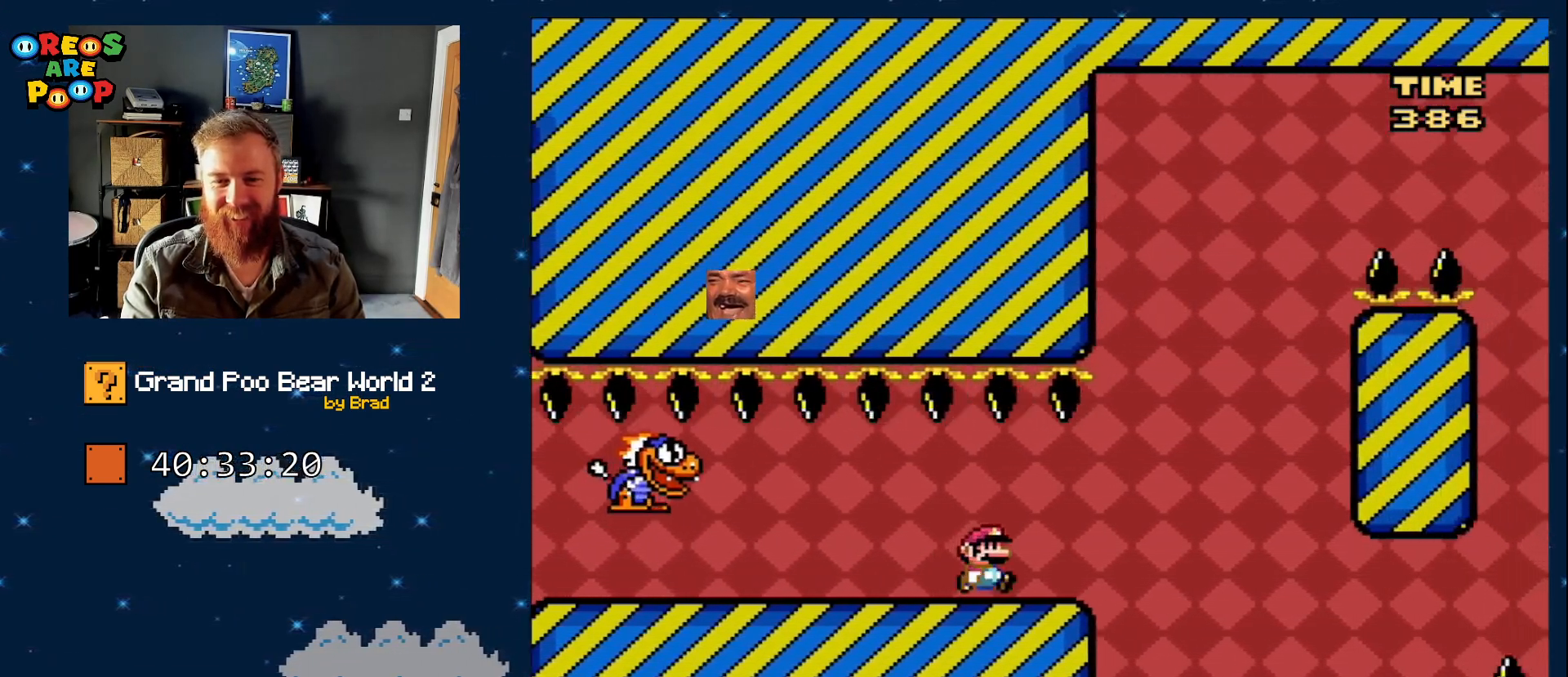
{"dt_ms": 500, "buttons": ["Y"], "events": [[117, "DPAD_LEFT", "down"], [233, "DPAD_LEFT", "up"]]}
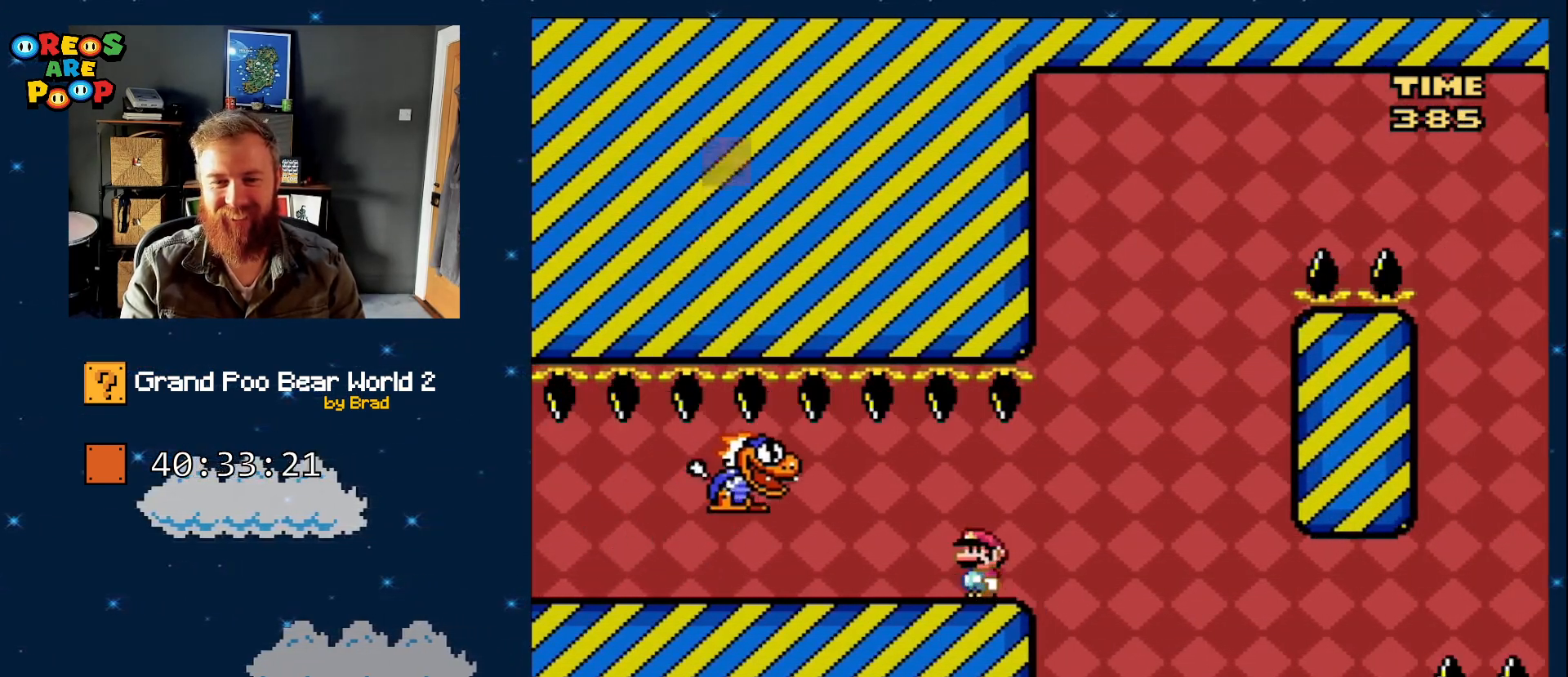
{"dt_ms": 500, "buttons": ["B", "Y", "DPAD_RIGHT"], "events": [[167, "DPAD_RIGHT", "down"], [450, "B", "down"]]}
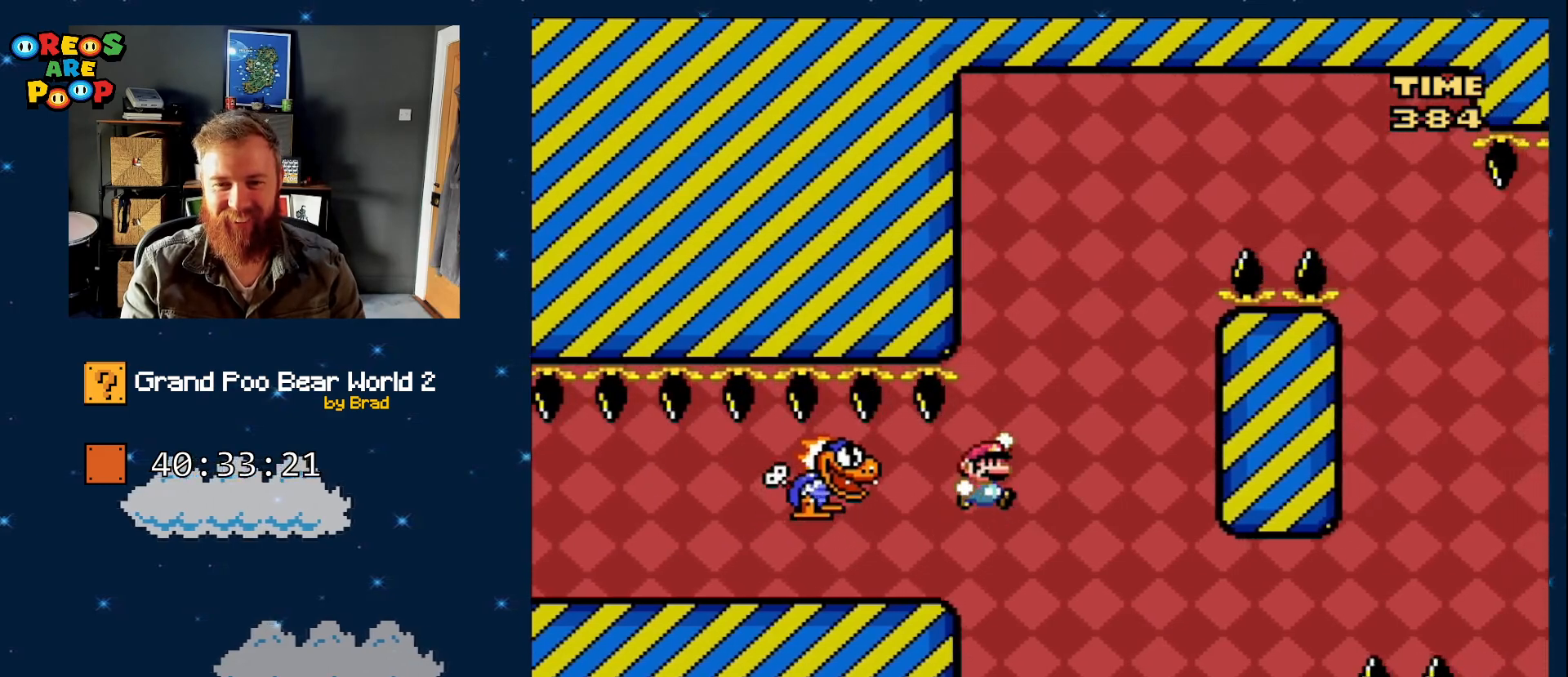
{"dt_ms": 500, "buttons": ["B", "Y", "DPAD_RIGHT"], "events": [[67, "DPAD_RIGHT", "up"], [167, "DPAD_LEFT", "down"], [283, "B", "up"], [383, "B", "down"], [383, "DPAD_LEFT", "up"], [500, "DPAD_RIGHT", "down"]]}
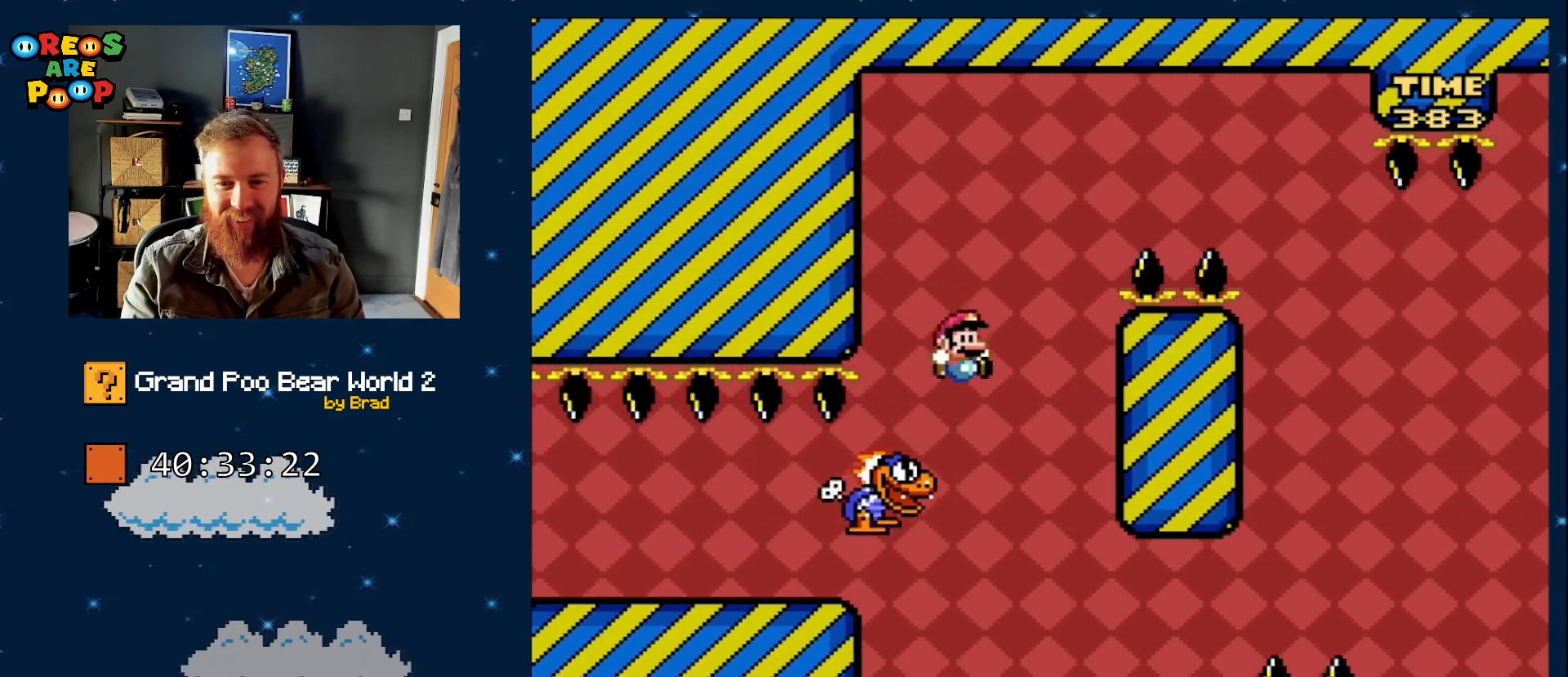
{"dt_ms": 500, "buttons": ["B", "Y", "DPAD_RIGHT"], "events": []}
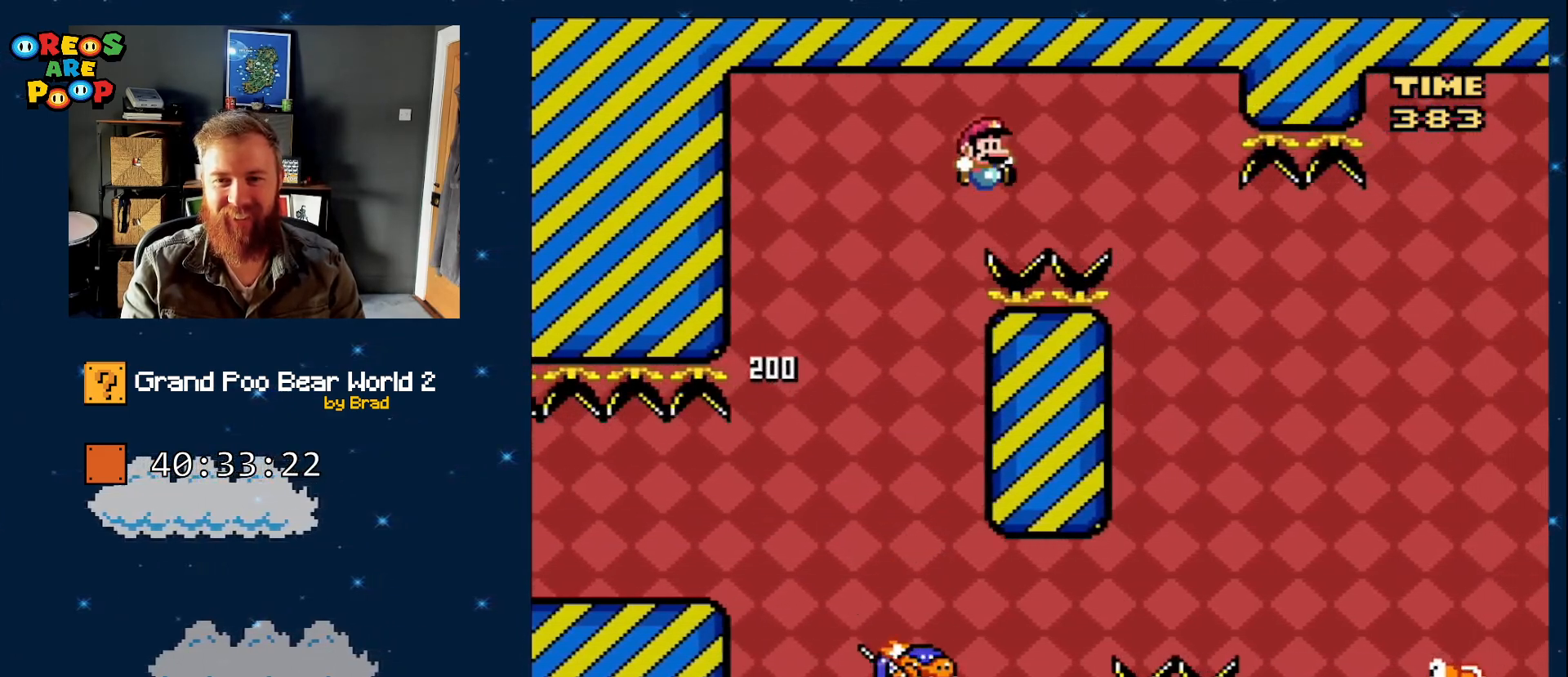
{"dt_ms": 500, "buttons": ["B", "Y", "DPAD_RIGHT"], "events": [[233, "B", "up"], [333, "B", "down"]]}
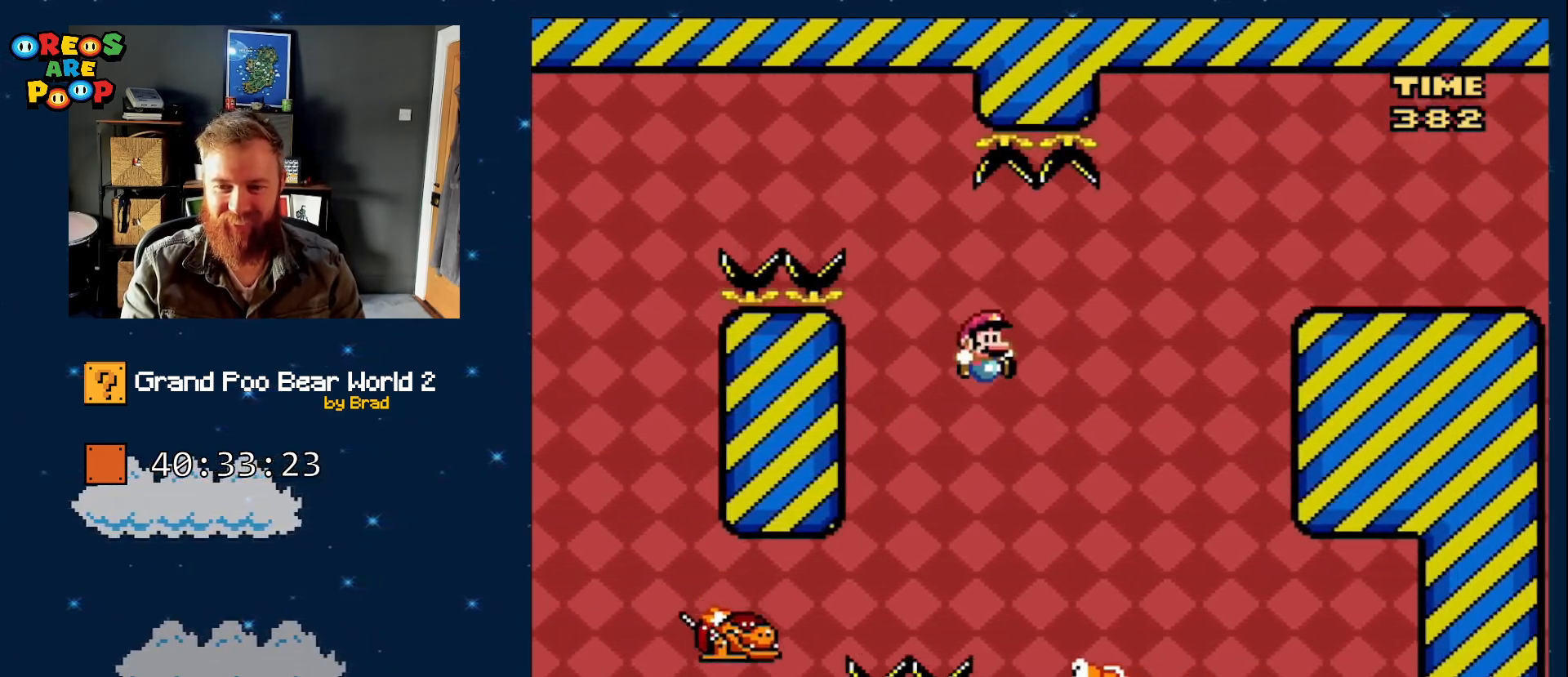
{"dt_ms": 500, "buttons": ["B", "Y"], "events": [[50, "DPAD_RIGHT", "up"], [200, "DPAD_LEFT", "down"], [383, "DPAD_LEFT", "up"]]}
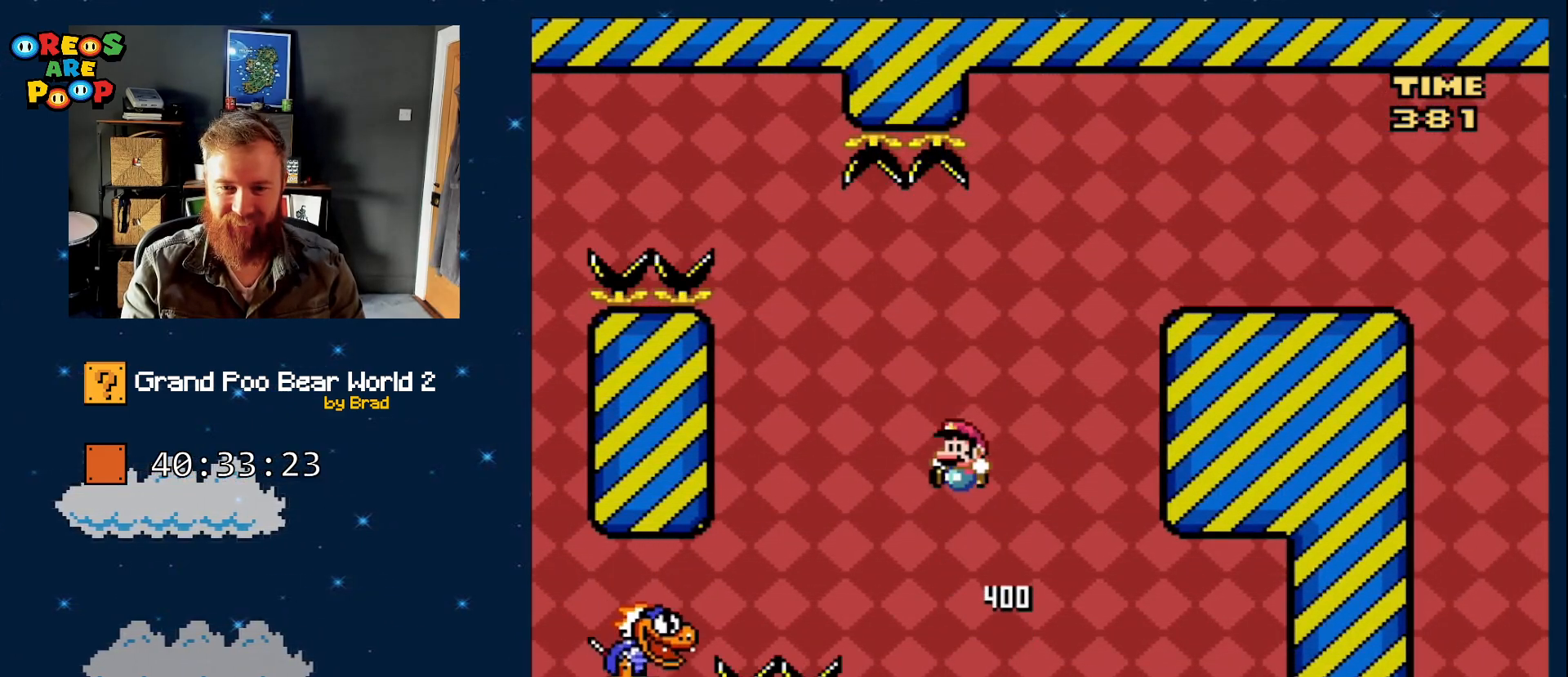
{"dt_ms": 500, "buttons": ["B", "Y", "DPAD_RIGHT"]}
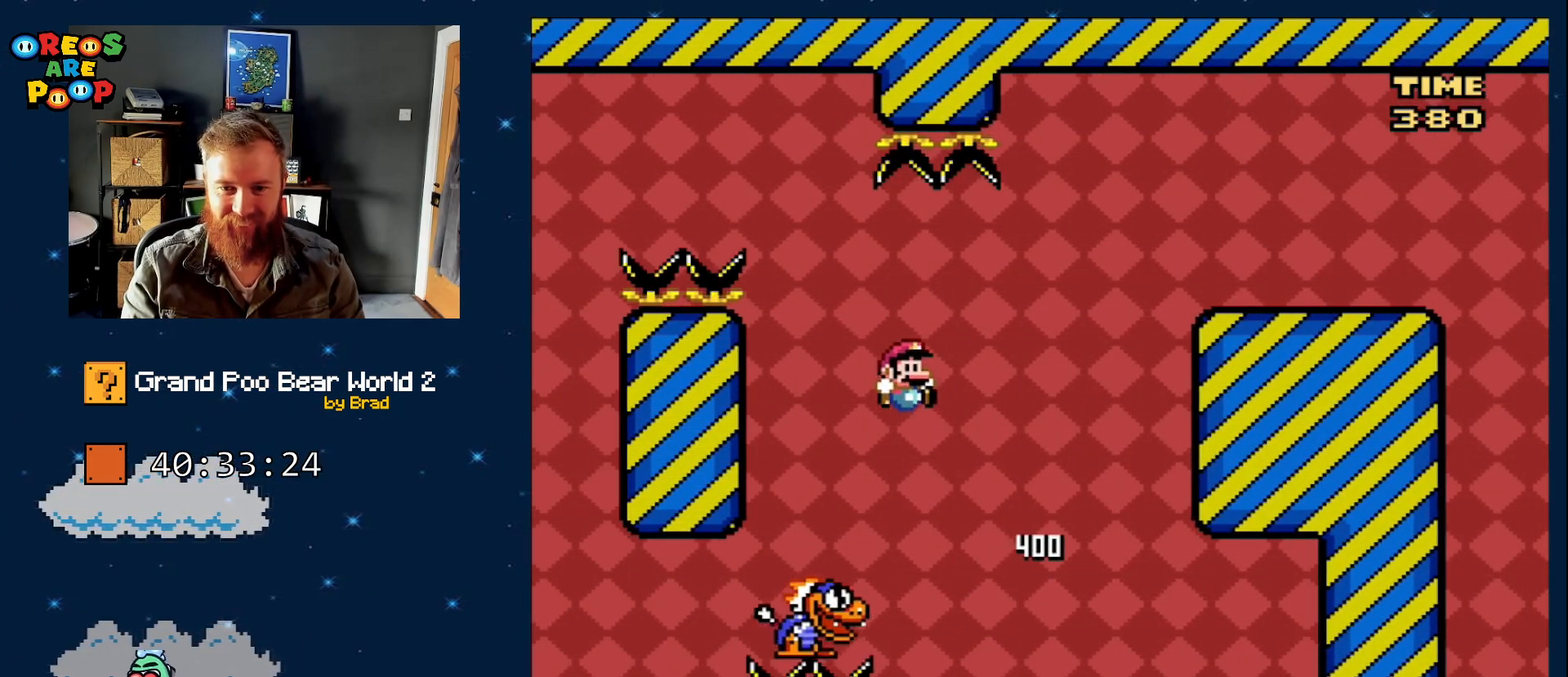
{"dt_ms": 500, "buttons": ["B", "Y", "DPAD_RIGHT"], "events": [[167, "DPAD_RIGHT", "up"], [317, "DPAD_RIGHT", "down"]]}
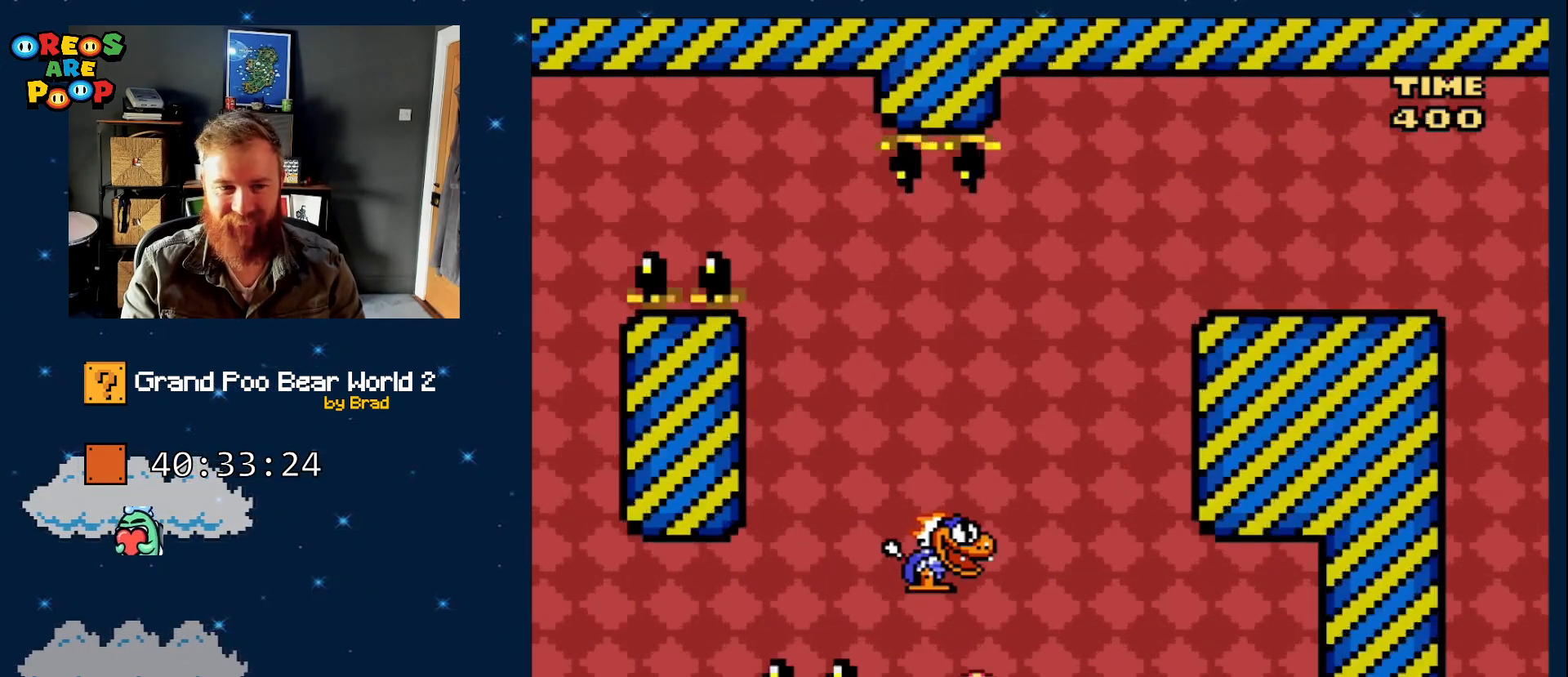
{"dt_ms": 500, "buttons": [], "events": [[100, "DPAD_RIGHT", "up"], [167, "B", "up"], [217, "Y", "up"]]}
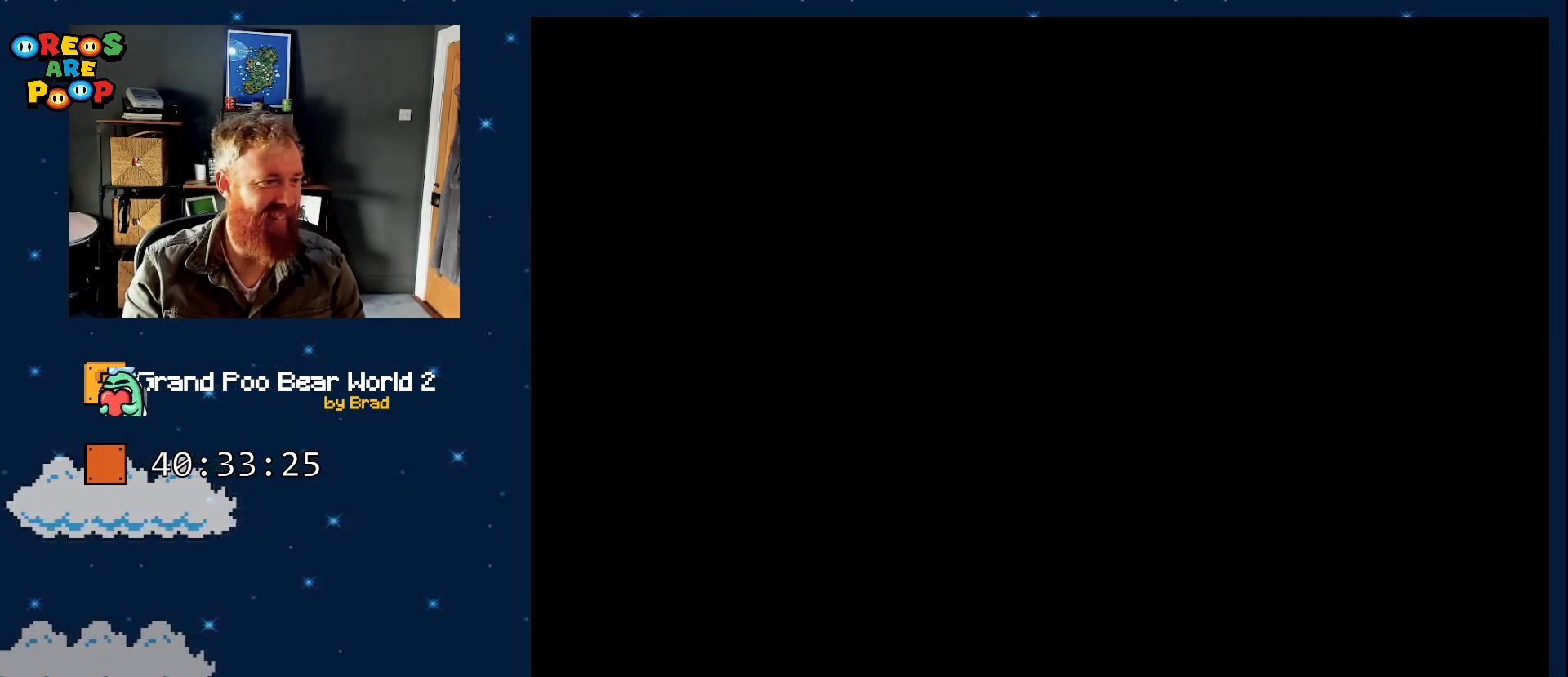
{"dt_ms": 500, "buttons": [], "events": []}
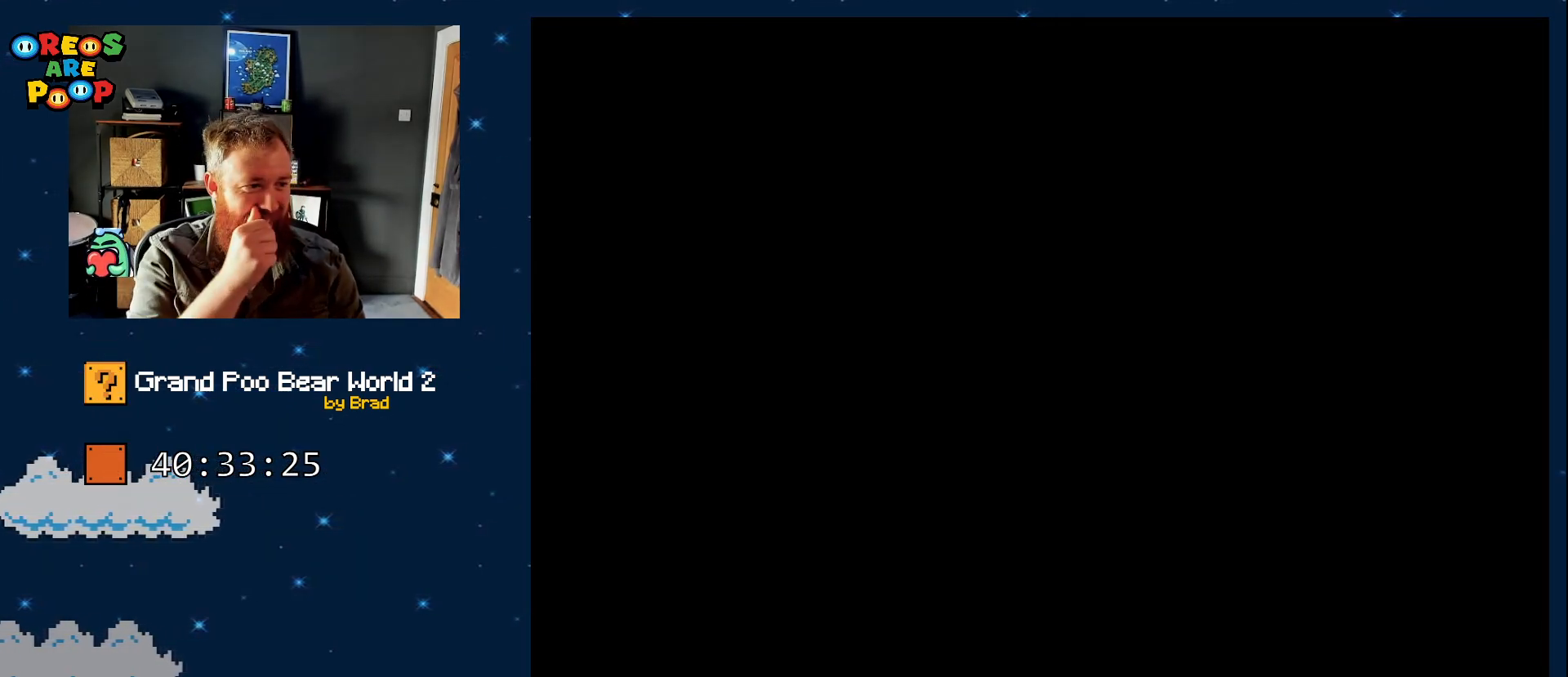
{"dt_ms": 500, "buttons": [], "events": []}
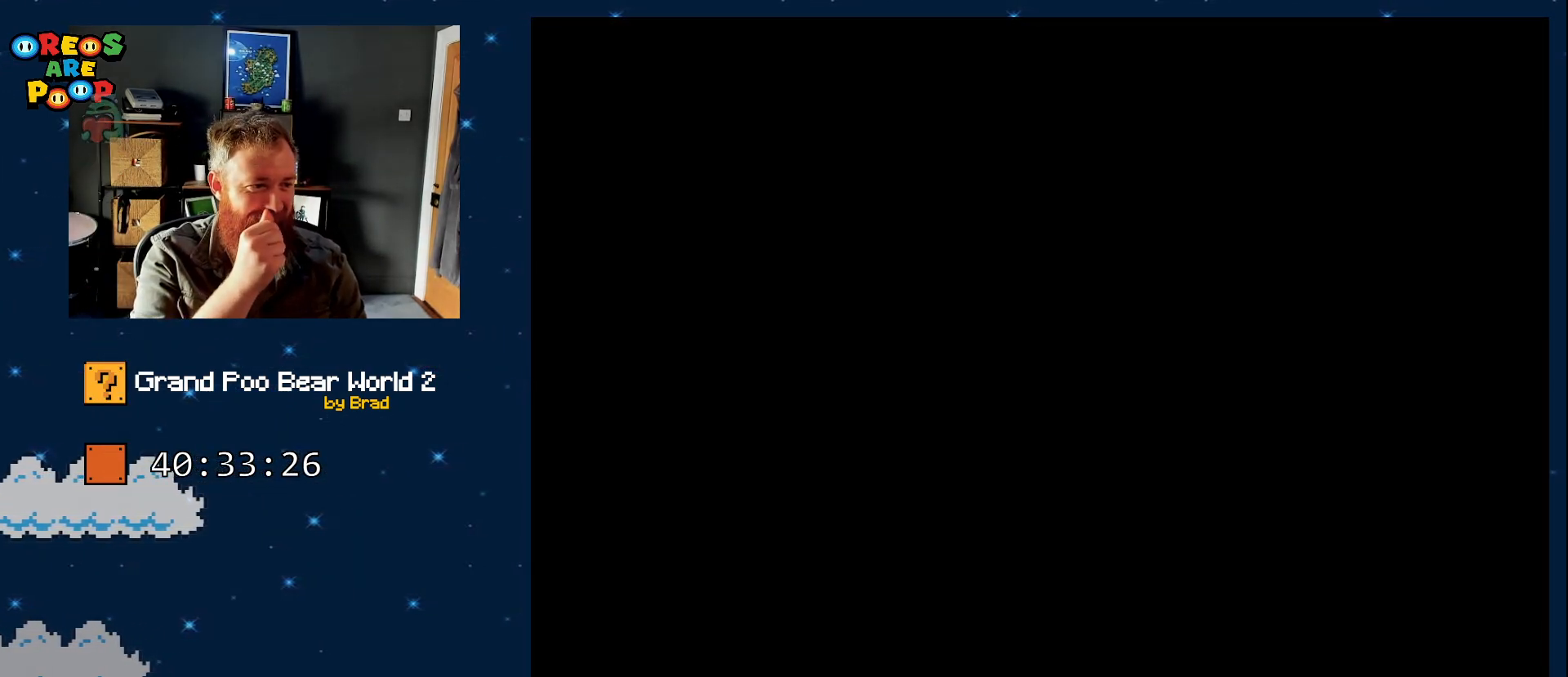
{"dt_ms": 1000, "buttons": [], "events": []}
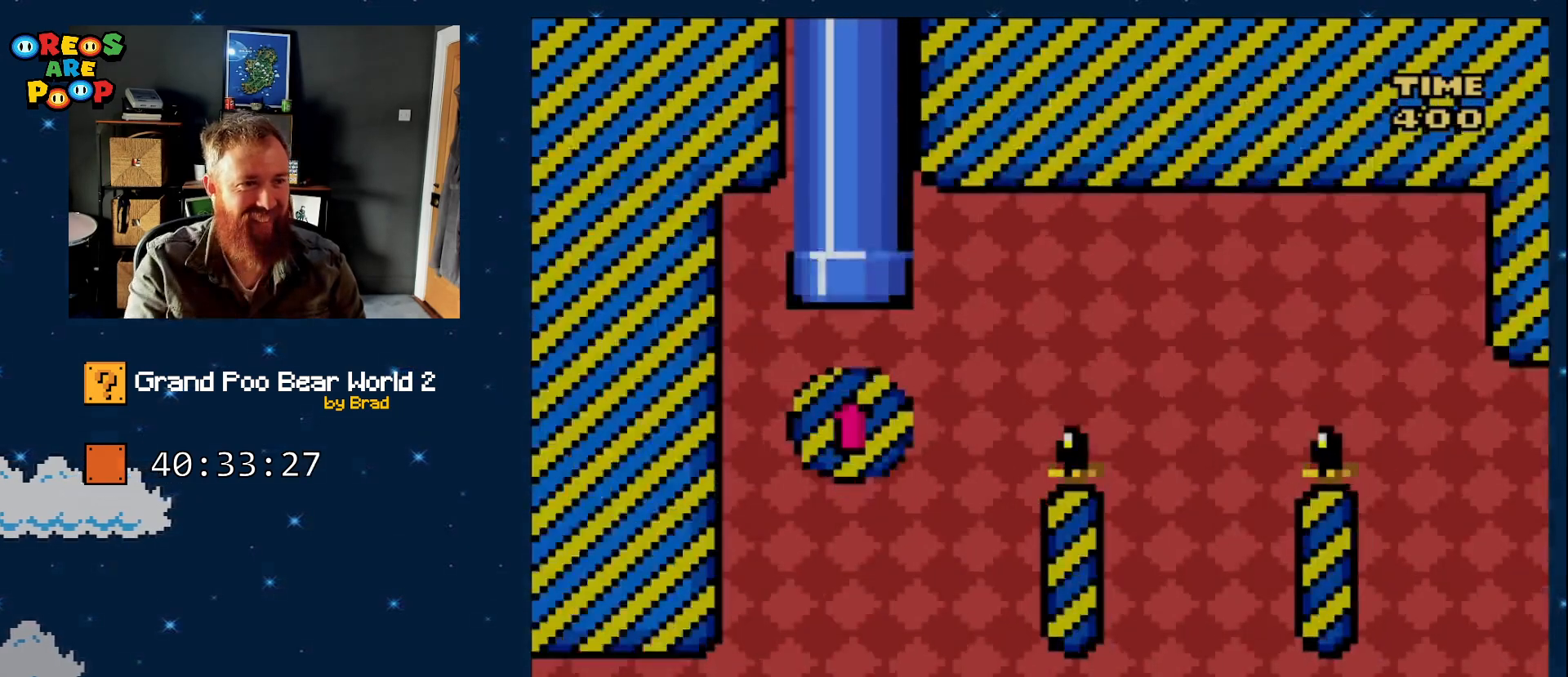
{"dt_ms": 500, "buttons": ["DPAD_RIGHT"], "events": [[450, "DPAD_RIGHT", "down"]]}
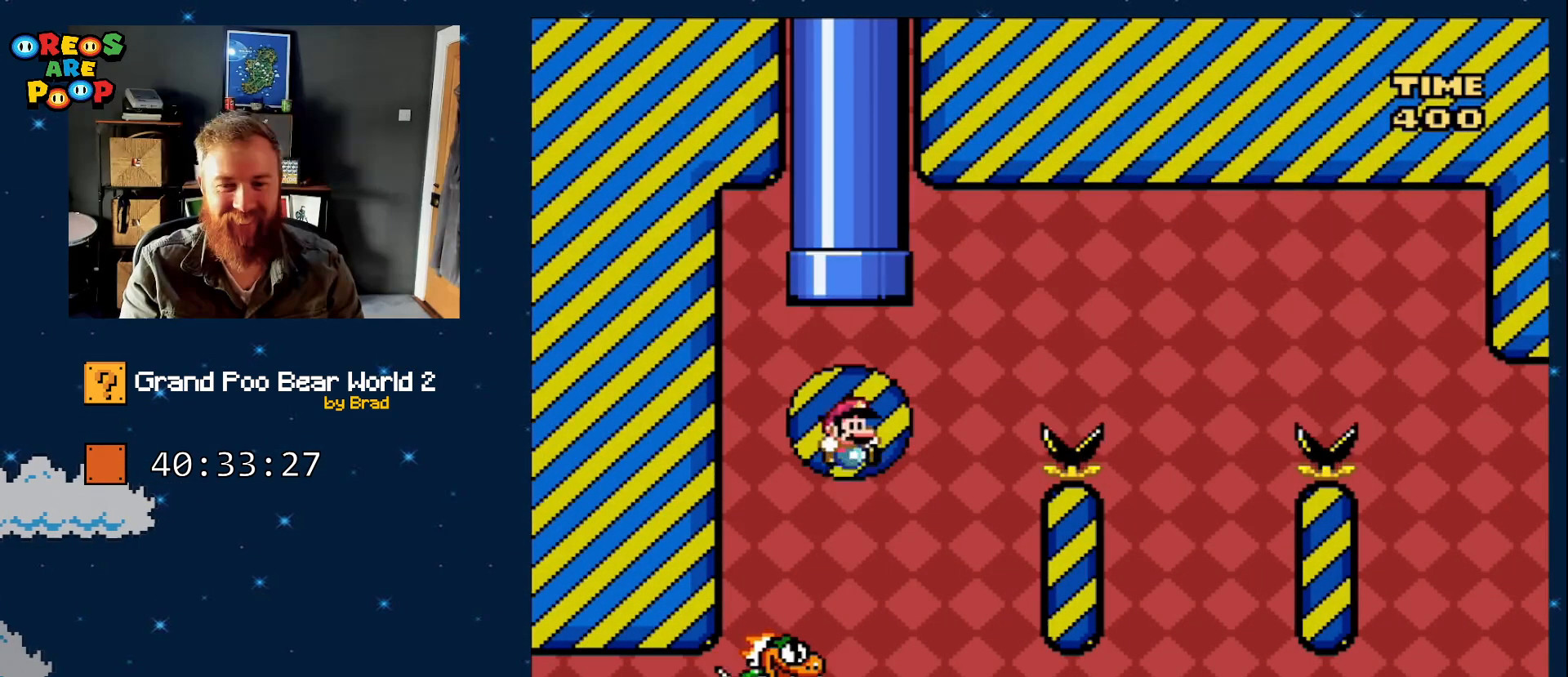
{"dt_ms": 500, "buttons": ["B", "Y", "DPAD_RIGHT"], "events": [[17, "DPAD_RIGHT", "up"], [100, "B", "down"], [100, "Y", "down"], [267, "DPAD_RIGHT", "down"]]}
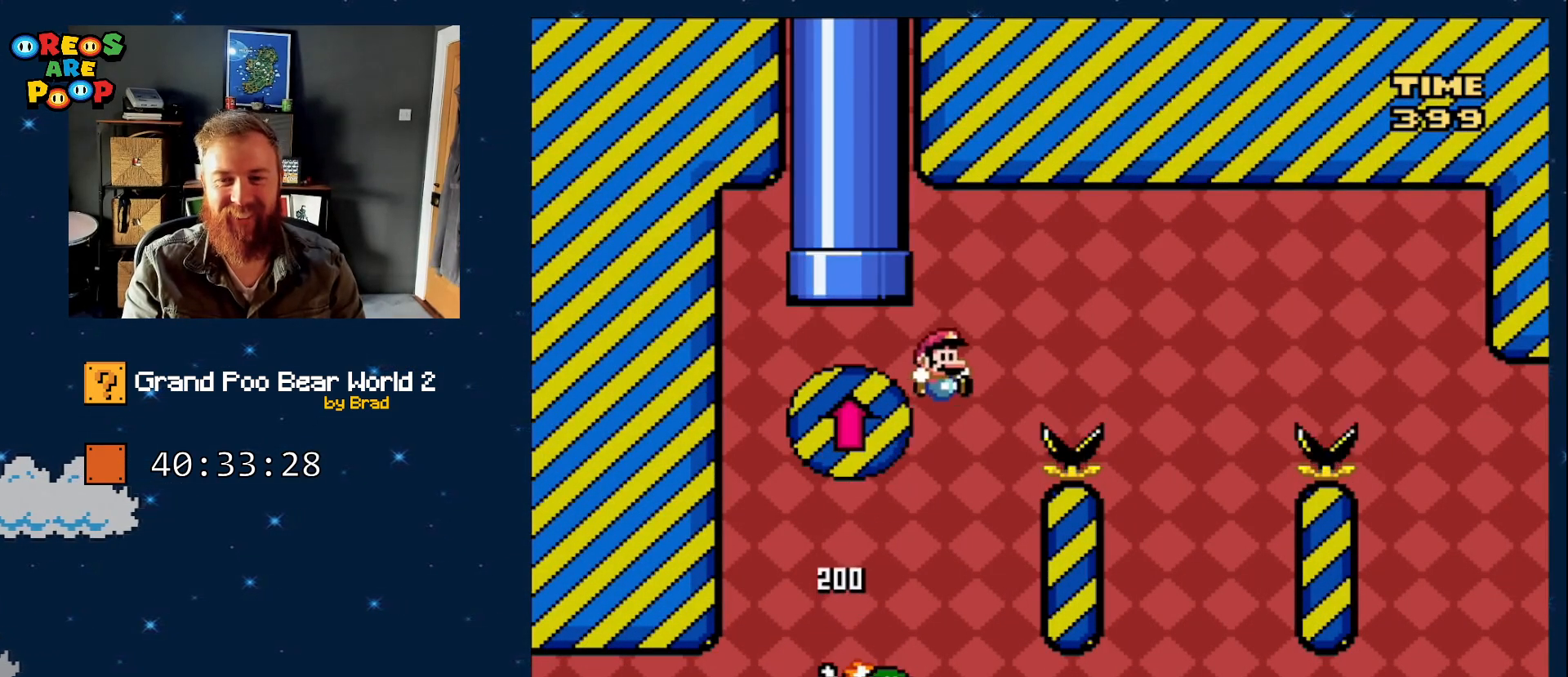
{"dt_ms": 500, "buttons": ["B", "Y", "DPAD_LEFT"], "events": [[250, "DPAD_RIGHT", "up"], [350, "B", "up"], [400, "DPAD_LEFT", "down"], [450, "B", "down"]]}
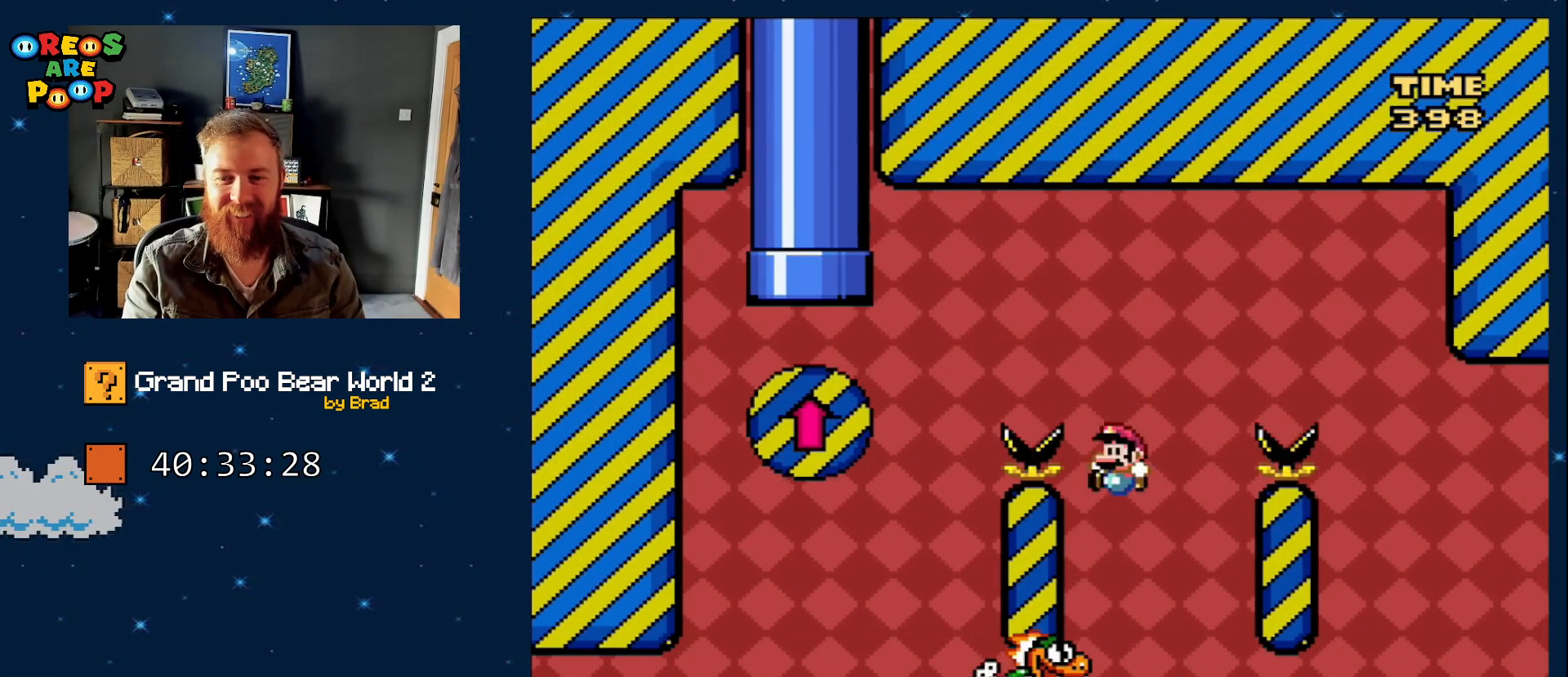
{"dt_ms": 1000, "buttons": ["Y", "DPAD_LEFT"], "events": [[67, "DPAD_LEFT", "up"], [133, "DPAD_RIGHT", "down"], [700, "DPAD_RIGHT", "up"], [750, "B", "up"], [883, "DPAD_LEFT", "down"]]}
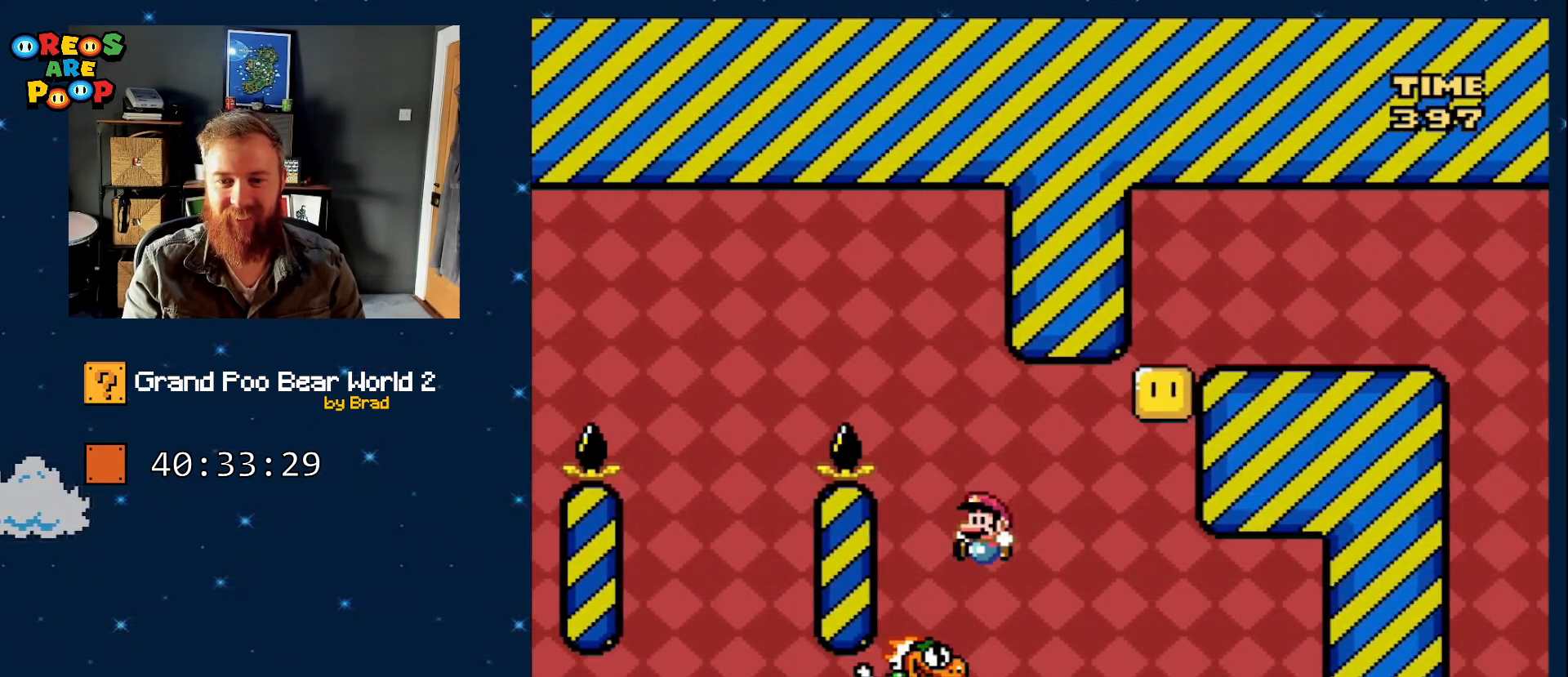
{"dt_ms": 500, "buttons": ["Y"], "events": [[17, "B", "down"], [17, "DPAD_LEFT", "up"], [100, "DPAD_RIGHT", "down"], [167, "B", "up"], [267, "DPAD_RIGHT", "up"]]}
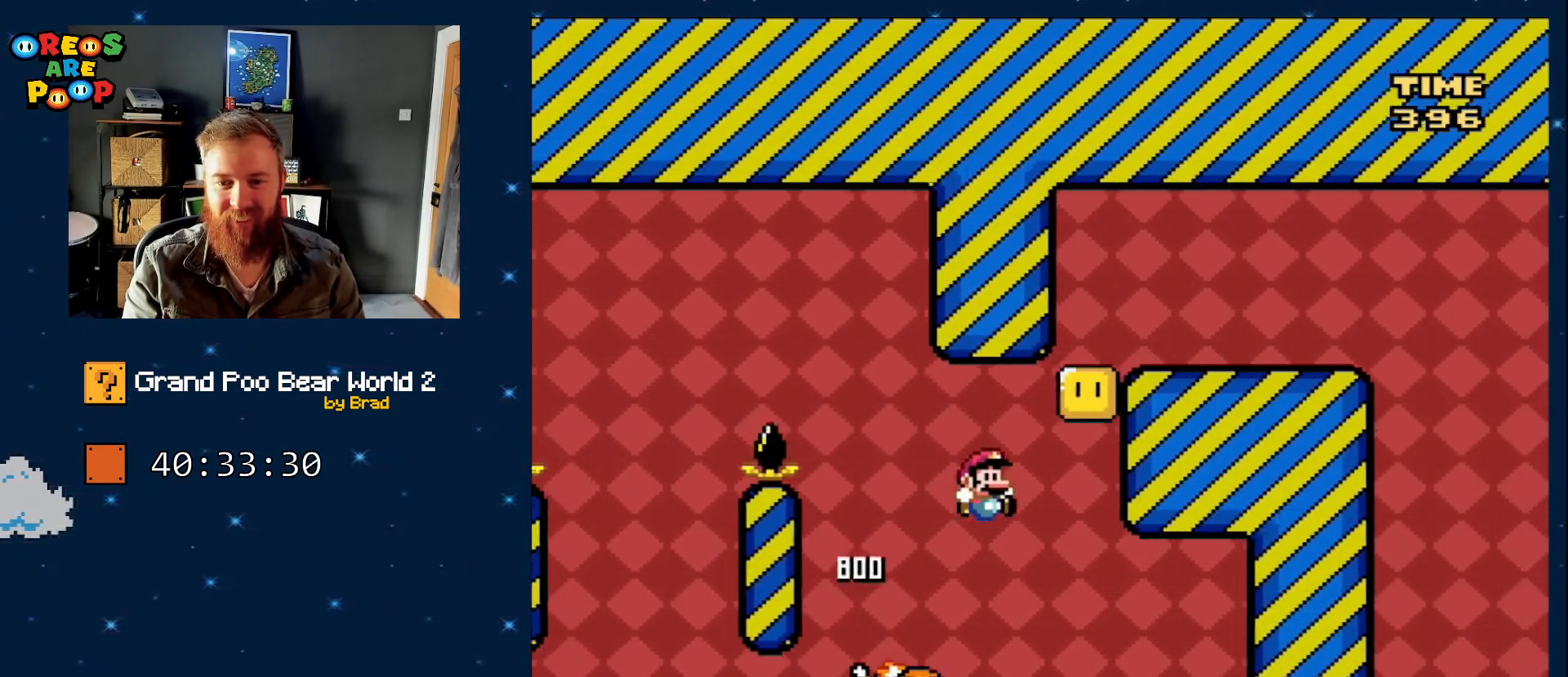
{"dt_ms": 500, "buttons": ["Y", "DPAD_LEFT"], "events": [[133, "B", "down"], [183, "DPAD_RIGHT", "down"], [317, "DPAD_RIGHT", "up"], [383, "B", "up"], [433, "DPAD_LEFT", "down"]]}
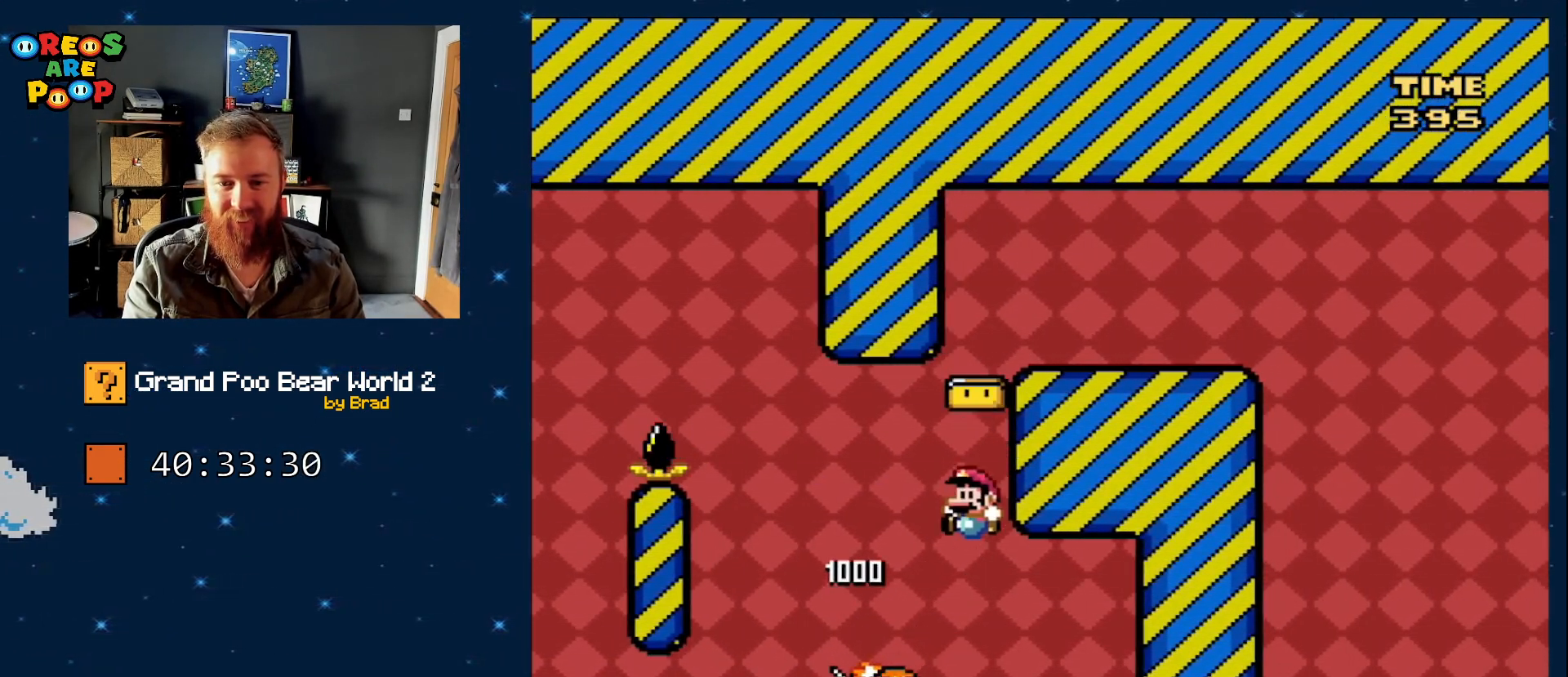
{"dt_ms": 500, "buttons": ["B", "Y", "DPAD_RIGHT"], "events": [[67, "B", "down"], [117, "DPAD_LEFT", "up"], [200, "DPAD_RIGHT", "down"]]}
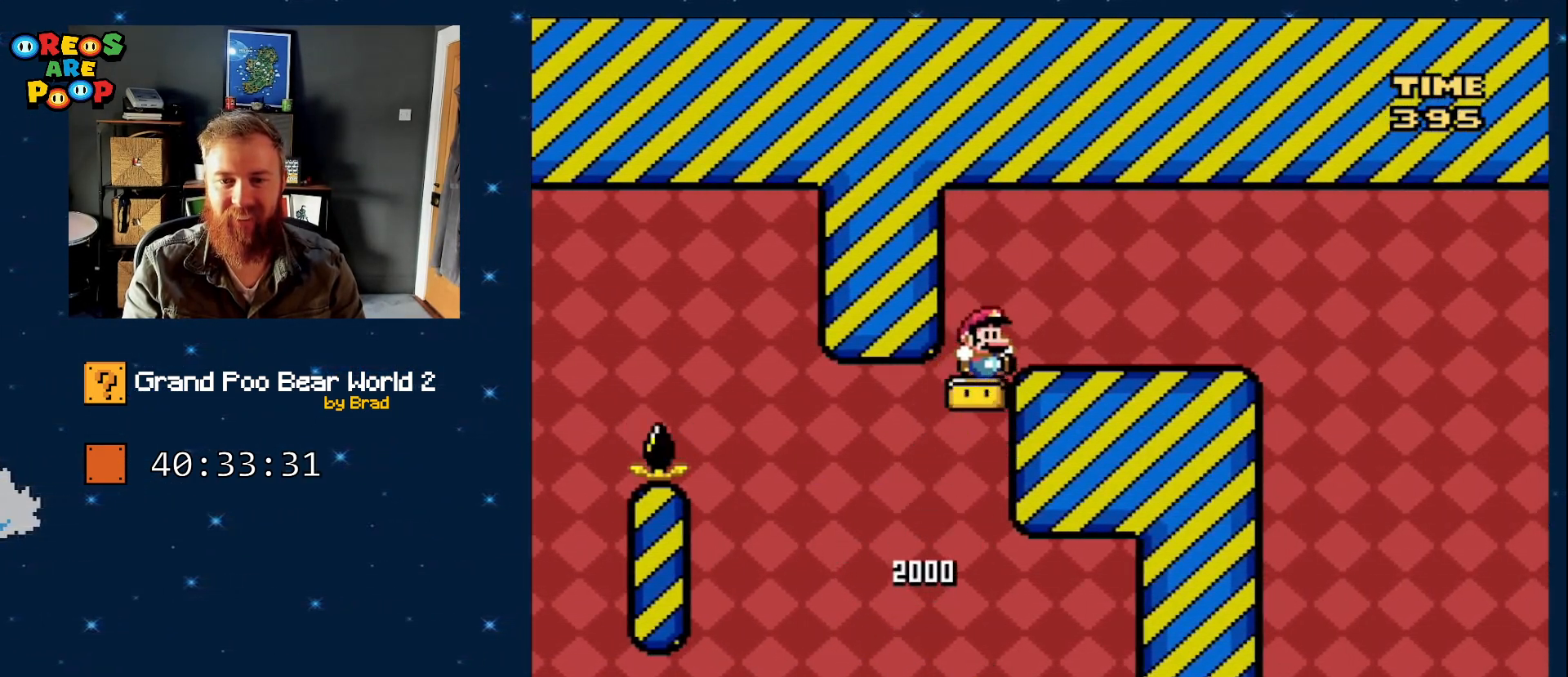
{"dt_ms": 500, "buttons": ["B", "Y"], "events": [[483, "DPAD_RIGHT", "up"]]}